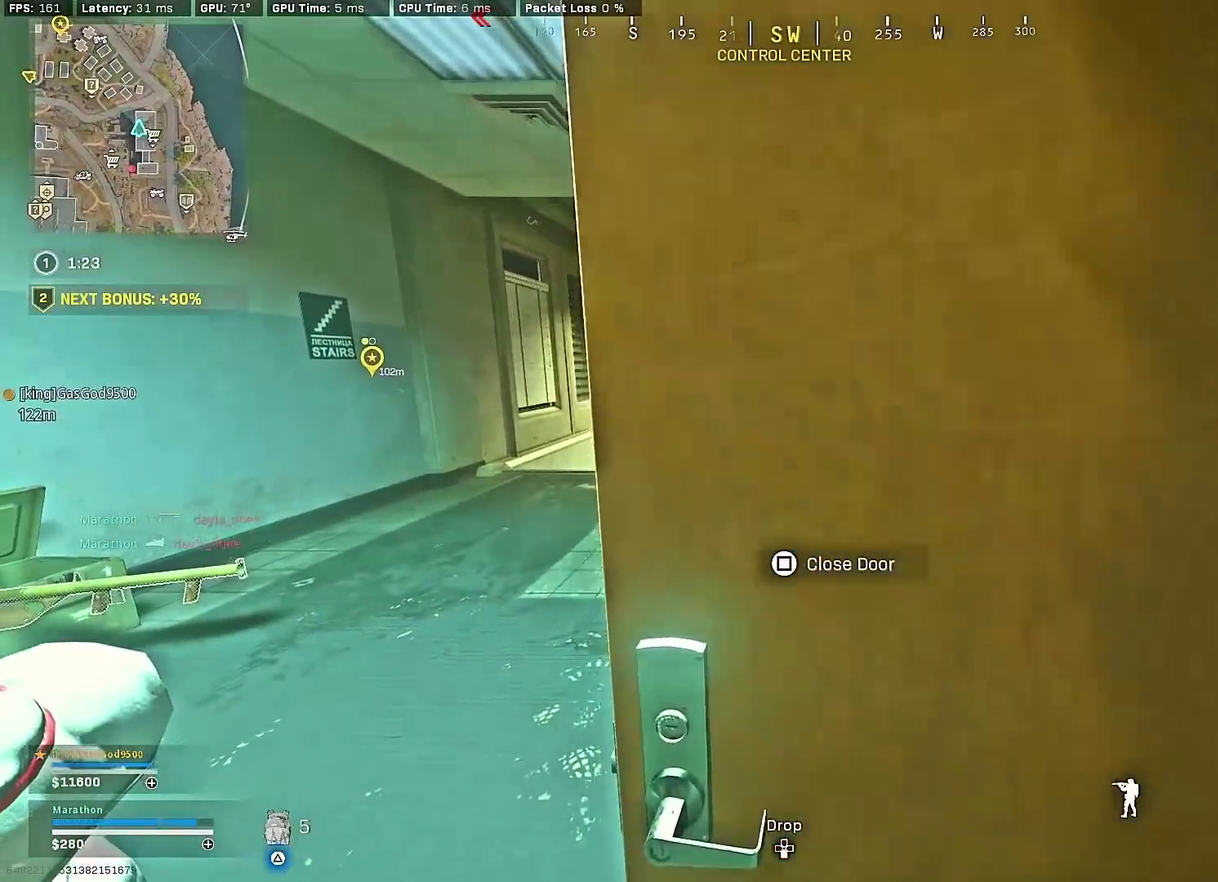
Gameplay with a controller (PlayStation layout); each line is a JSON object with the inputs held at the frame after it (dt_ms = milliseconds from this image to that frame). "events" lists button and stick changes between this image and that frame as [ms after this image, input, new state], when the widget could be followed in between.
{"dt_ms": 500, "buttons": [], "left_stick": "up-left", "right_stick": "center"}
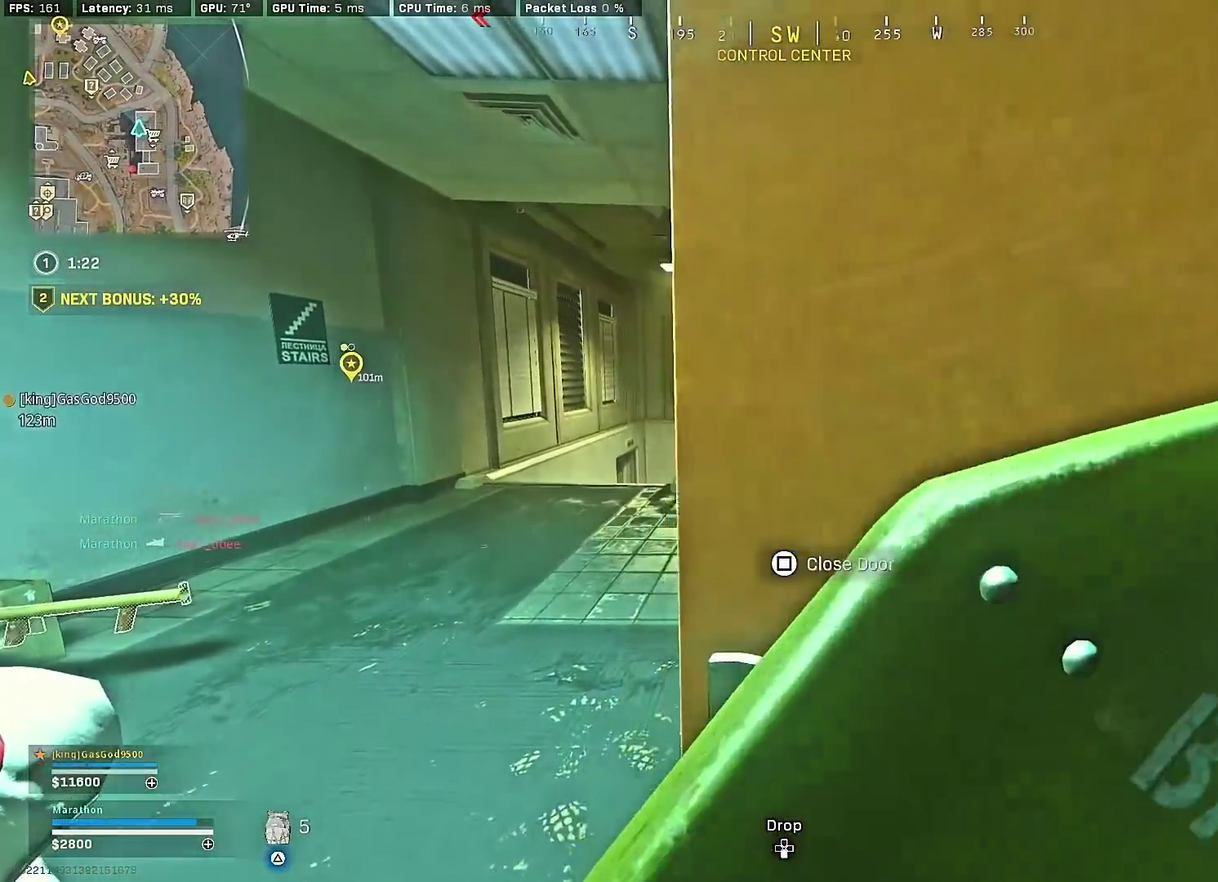
{"dt_ms": 500, "buttons": [], "left_stick": "right", "right_stick": "center"}
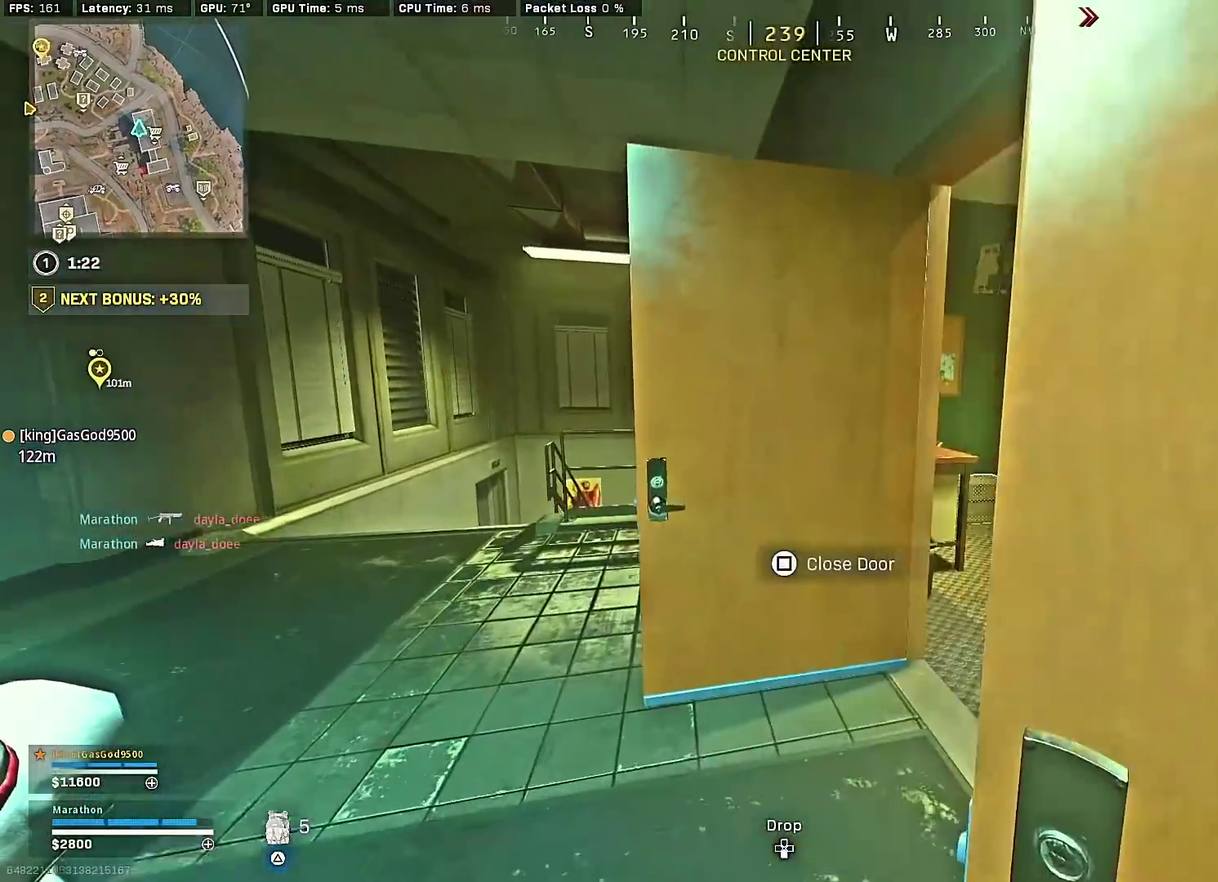
{"dt_ms": 600, "buttons": ["R3"], "left_stick": "down-right", "right_stick": "center", "events": [[367, "R3", "down"], [467, "R3", "up"], [467, "left_stick", "down-right"], [517, "R3", "down"]]}
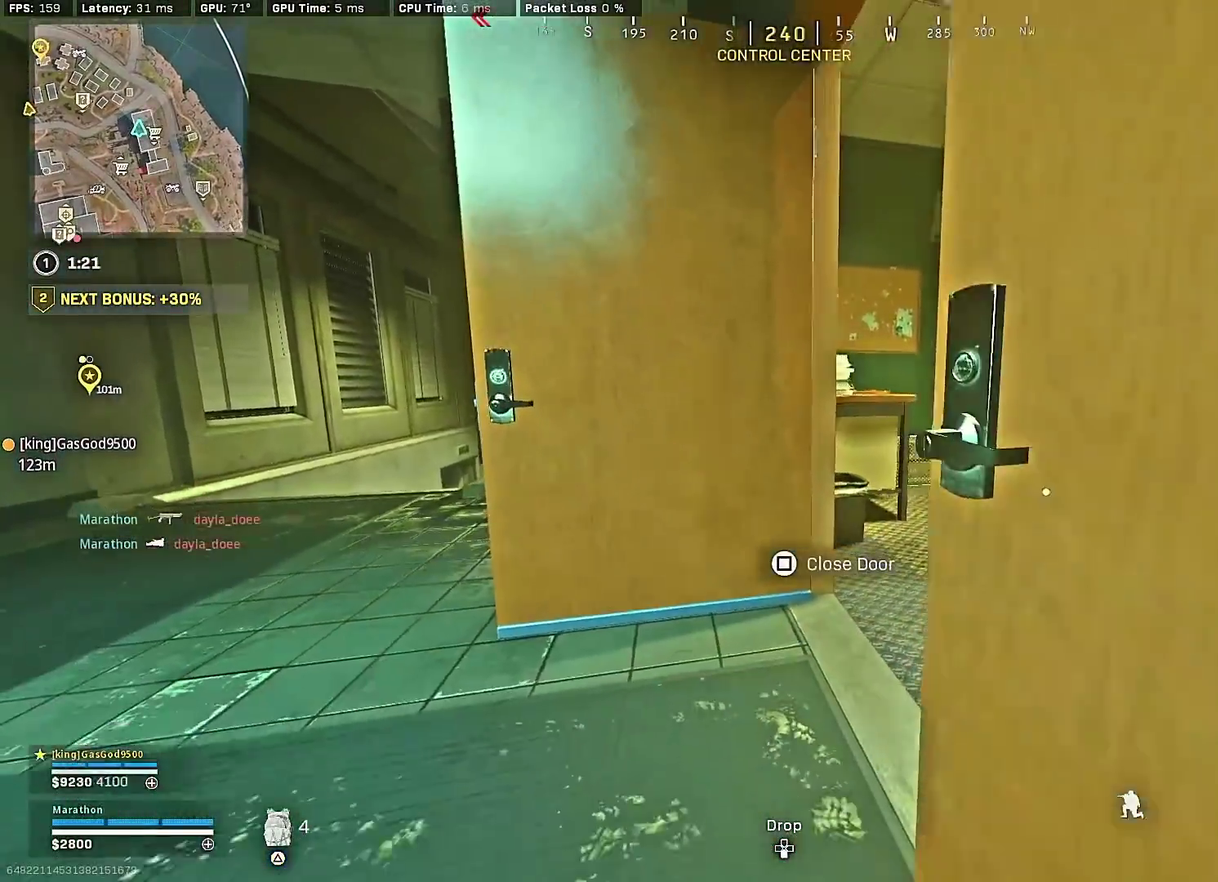
{"dt_ms": 400, "buttons": [], "left_stick": "up", "right_stick": "right"}
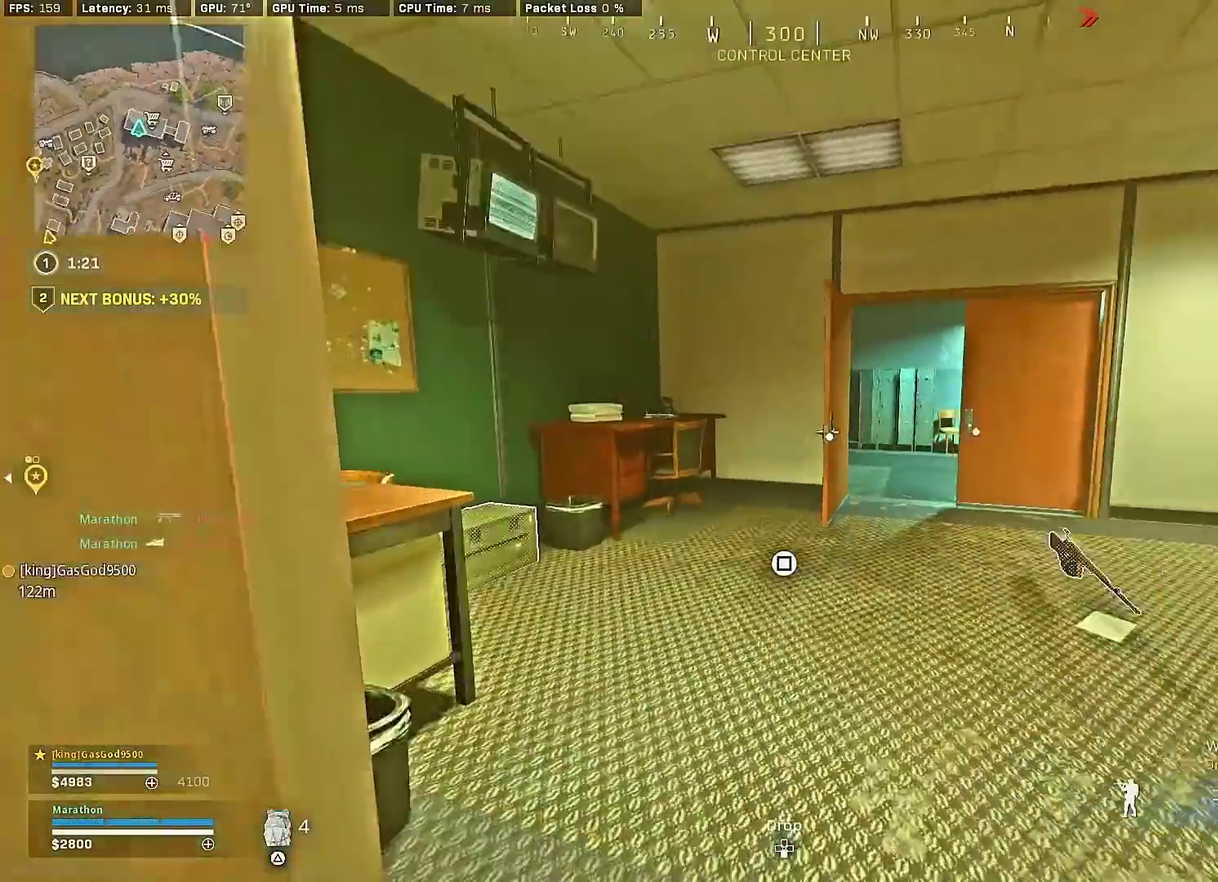
{"dt_ms": 600, "buttons": ["SQUARE"], "left_stick": "center", "right_stick": "center"}
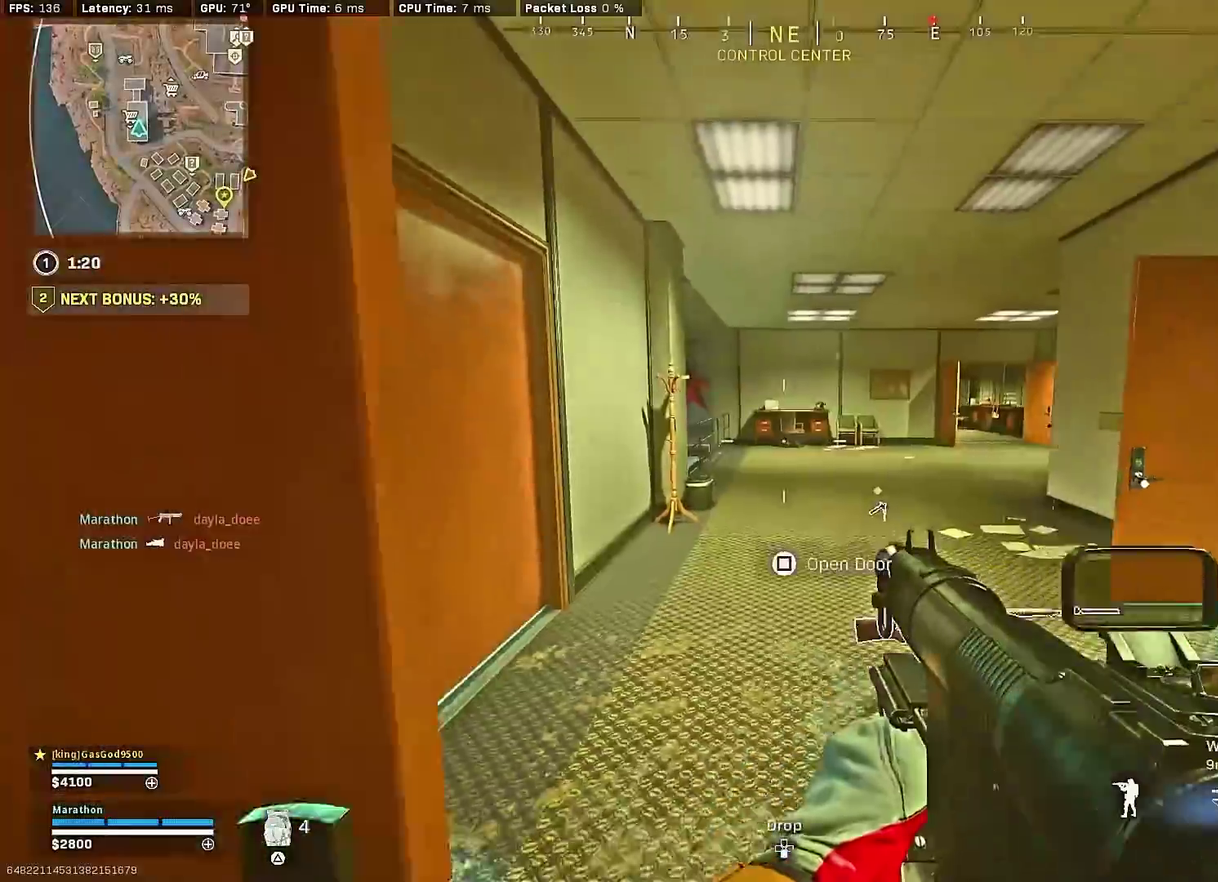
{"dt_ms": 400, "buttons": [], "left_stick": "center", "right_stick": "center", "events": [[367, "SQUARE", "up"]]}
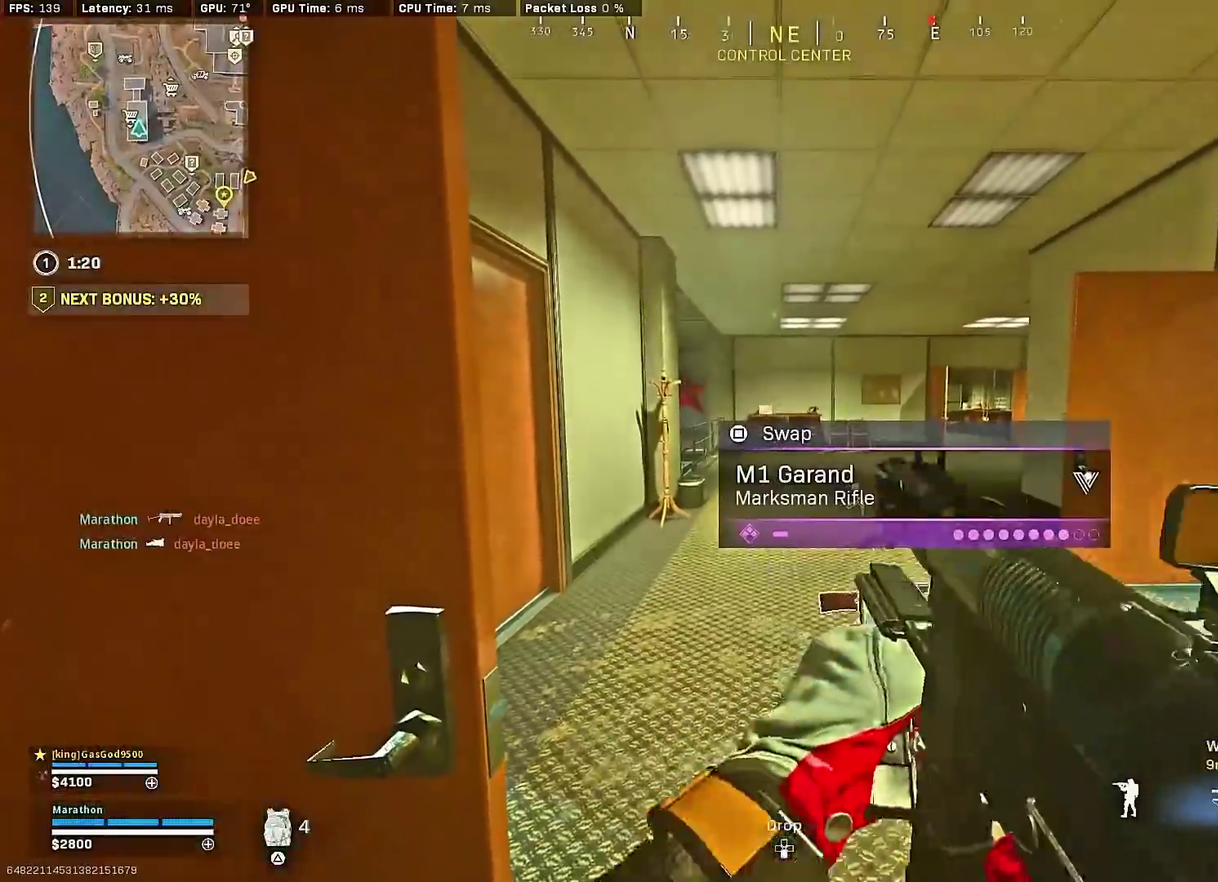
{"dt_ms": 500, "buttons": [], "left_stick": "center", "right_stick": "center", "events": [[83, "R3", "down"], [133, "R3", "up"], [217, "R3", "down"], [300, "R3", "up"]]}
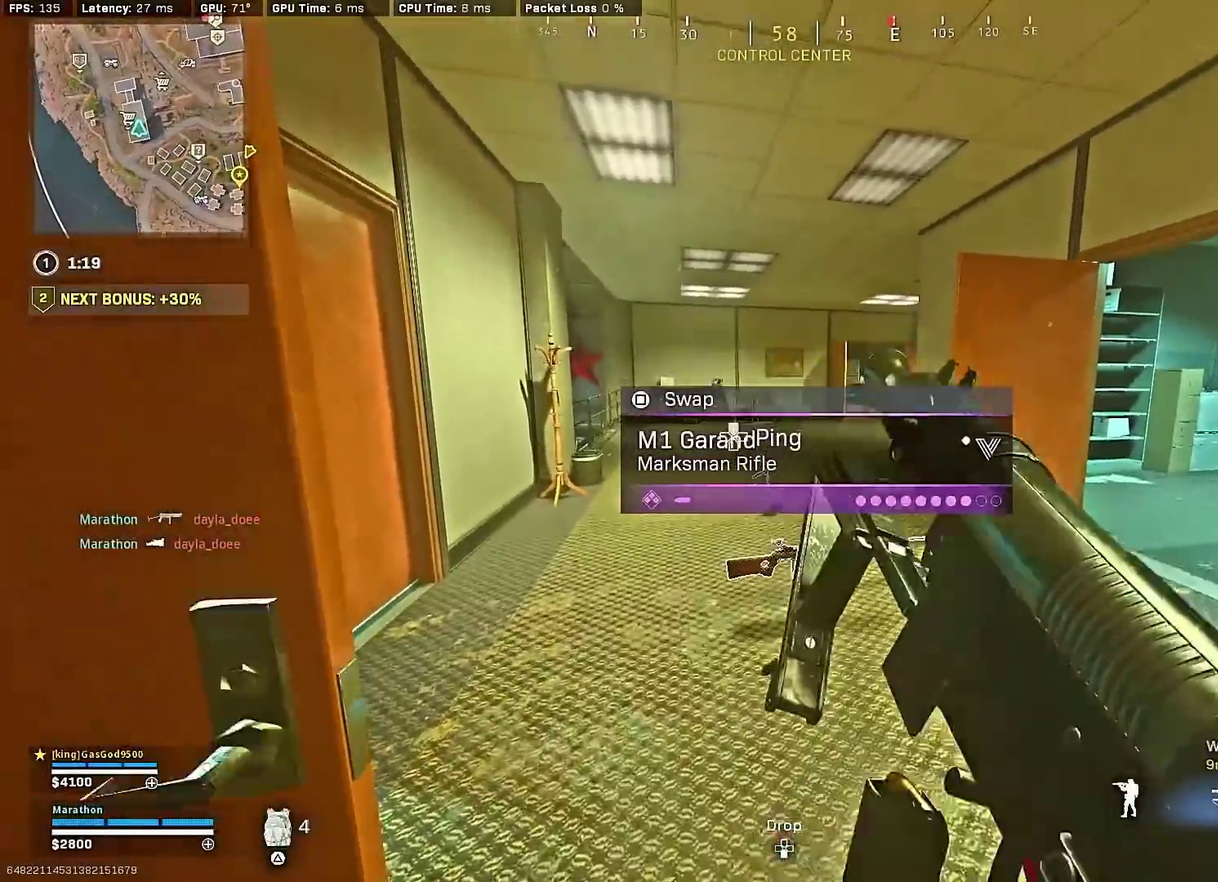
{"dt_ms": 500, "buttons": [], "left_stick": "down", "right_stick": "center", "events": [[383, "left_stick", "down"]]}
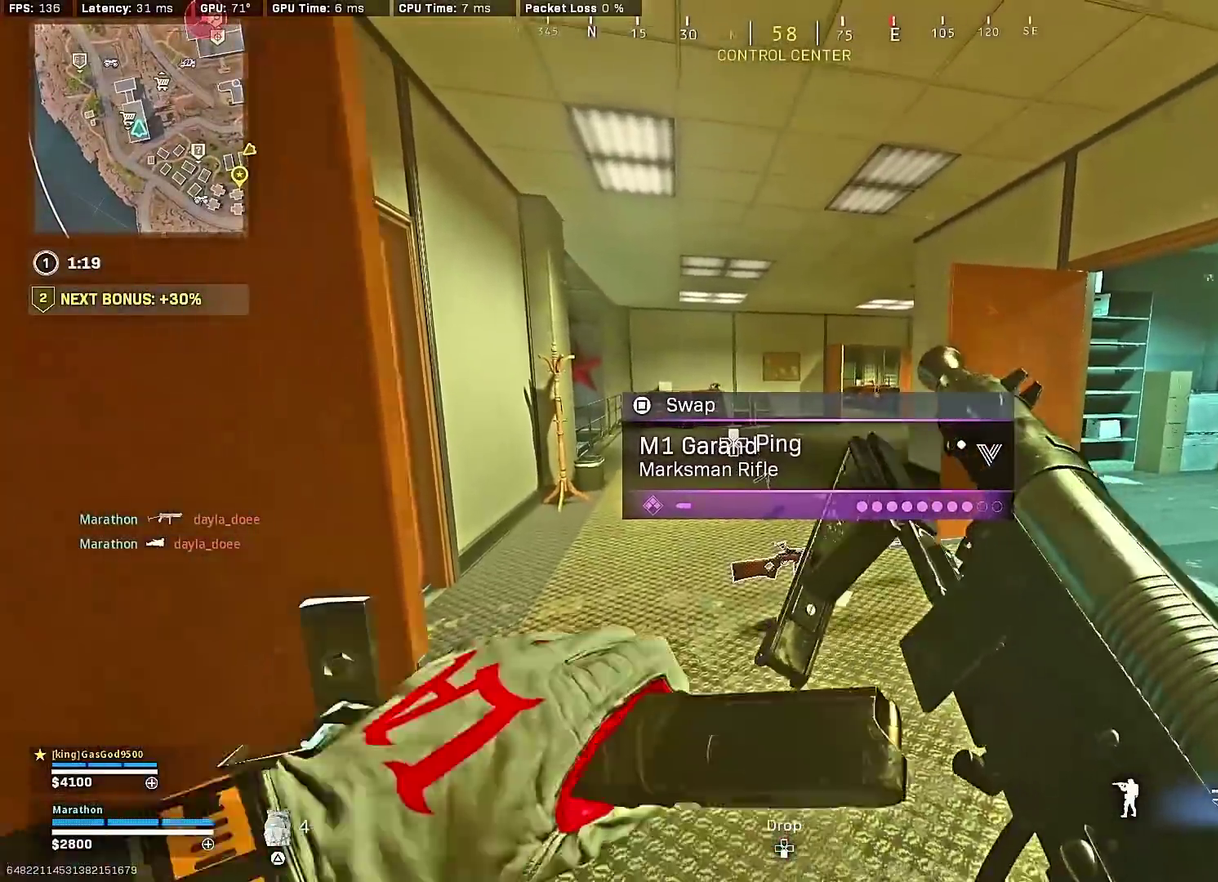
{"dt_ms": 400, "buttons": [], "left_stick": "center", "right_stick": "left", "events": [[33, "left_stick", "center"], [183, "right_stick", "left"]]}
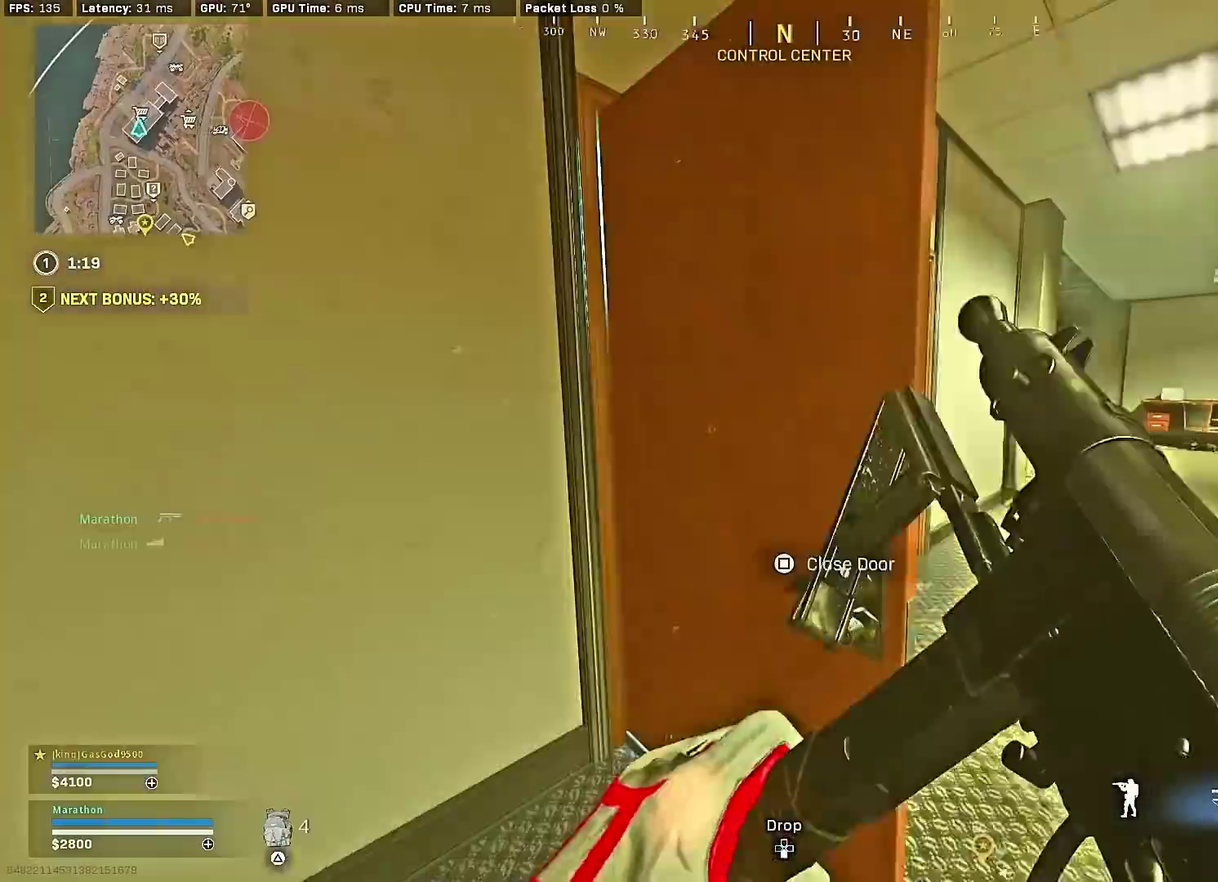
{"dt_ms": 600, "buttons": [], "left_stick": "up-right", "right_stick": "left", "events": [[17, "right_stick", "center"], [100, "TRIANGLE", "down"], [167, "TRIANGLE", "up"], [217, "TRIANGLE", "down"], [283, "TRIANGLE", "up"], [300, "left_stick", "up-right"], [450, "right_stick", "left"], [517, "left_stick", "up"], [583, "left_stick", "up-right"]]}
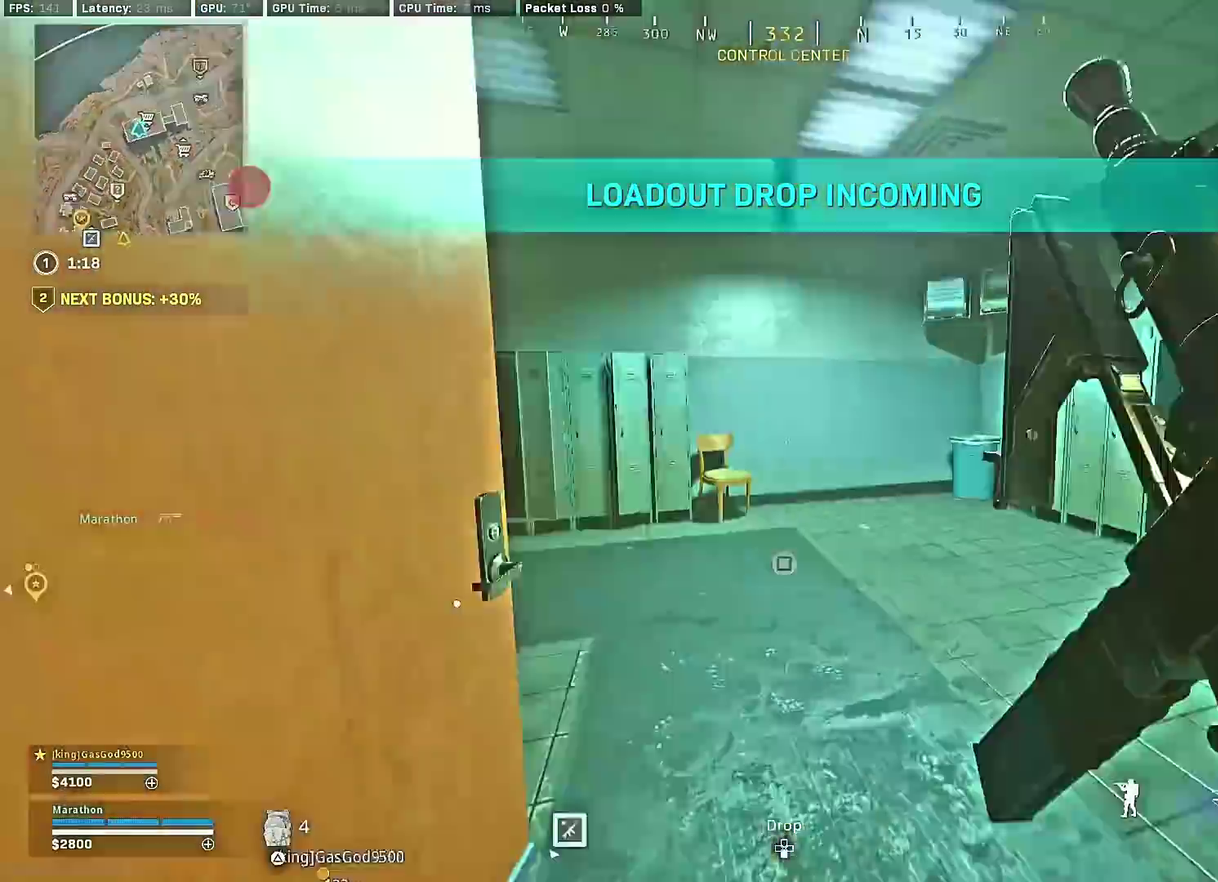
{"dt_ms": 300, "buttons": ["R3"], "left_stick": "up-right", "right_stick": "up", "events": [[183, "right_stick", "up-left"], [217, "R3", "down"], [300, "right_stick", "up"]]}
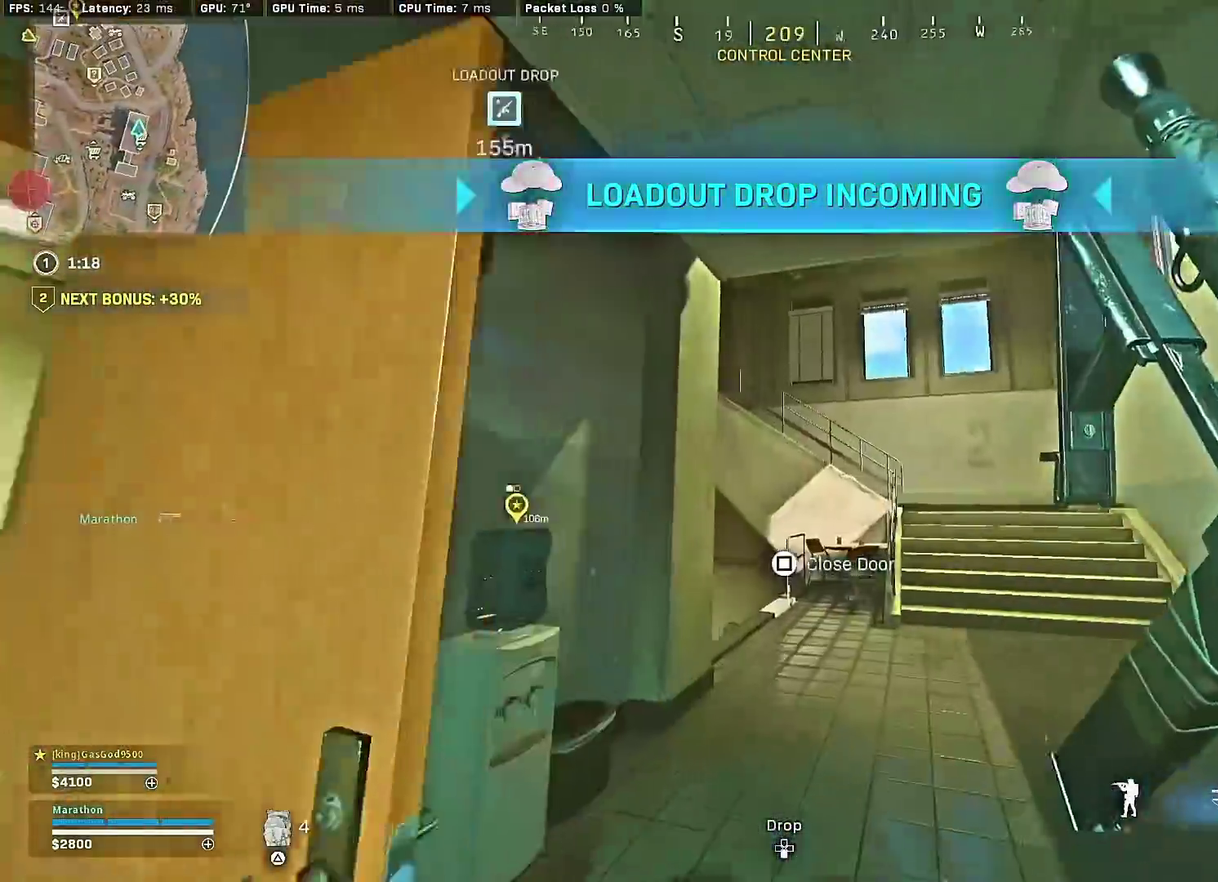
{"dt_ms": 900, "buttons": ["R3"], "left_stick": "up-right", "right_stick": "center"}
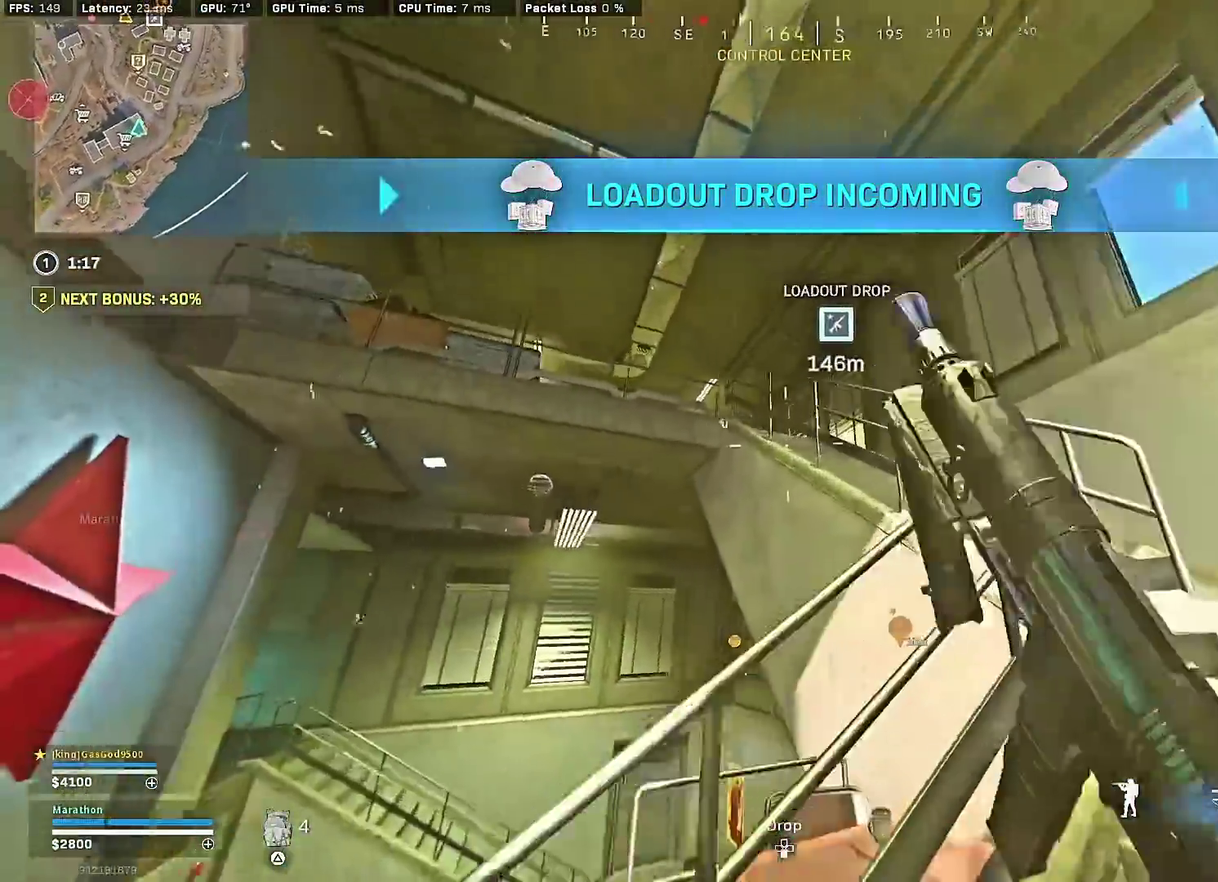
{"dt_ms": 300, "buttons": [], "left_stick": "down-right", "right_stick": "center", "events": [[17, "R3", "up"], [17, "left_stick", "right"], [33, "right_stick", "left"], [83, "left_stick", "down-right"], [100, "R3", "down"], [100, "right_stick", "center"], [150, "CROSS", "down"], [217, "R3", "up"], [217, "right_stick", "down-left"], [233, "CROSS", "up"], [300, "right_stick", "center"]]}
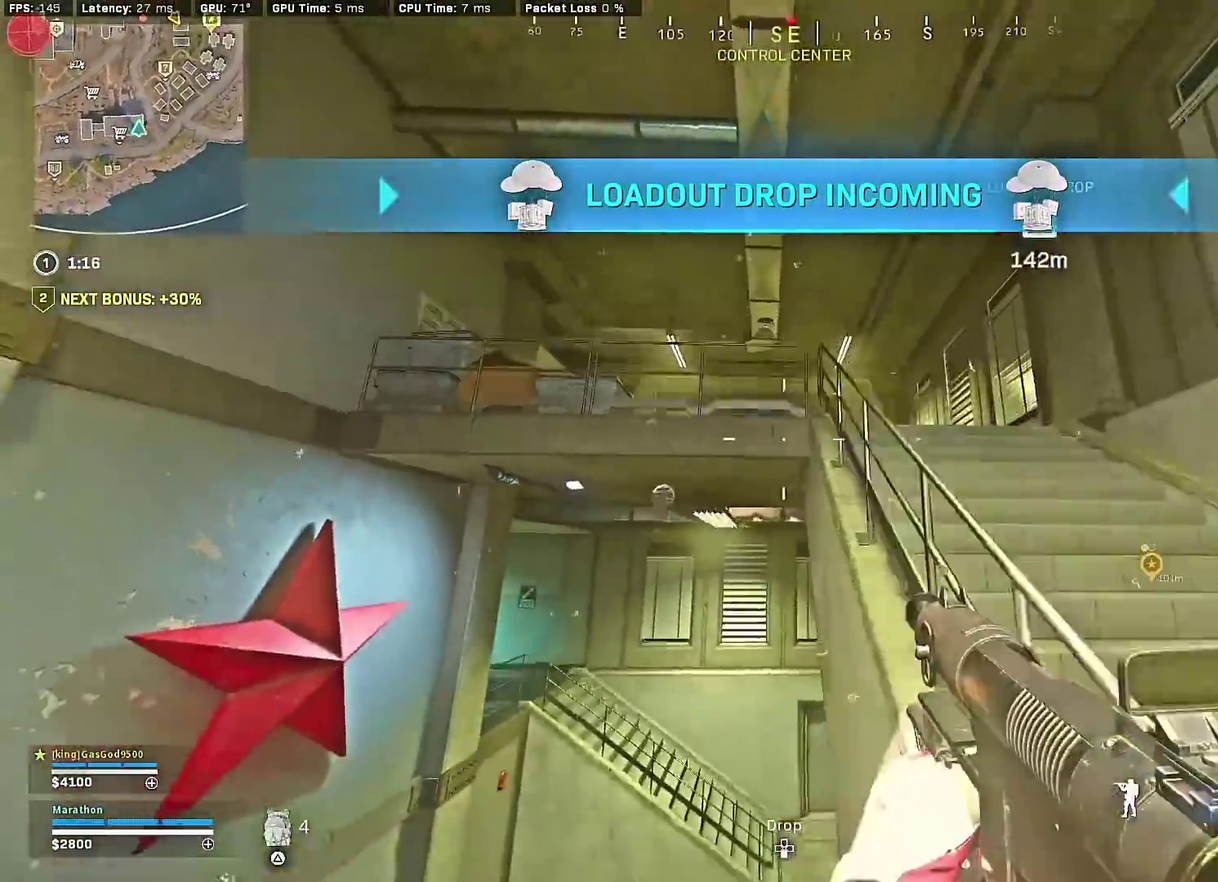
{"dt_ms": 600, "buttons": [], "left_stick": "up-right", "right_stick": "down-left", "events": [[17, "left_stick", "right"], [217, "TRIANGLE", "down"], [217, "left_stick", "up-right"], [300, "TRIANGLE", "up"], [500, "right_stick", "left"], [550, "right_stick", "down-left"]]}
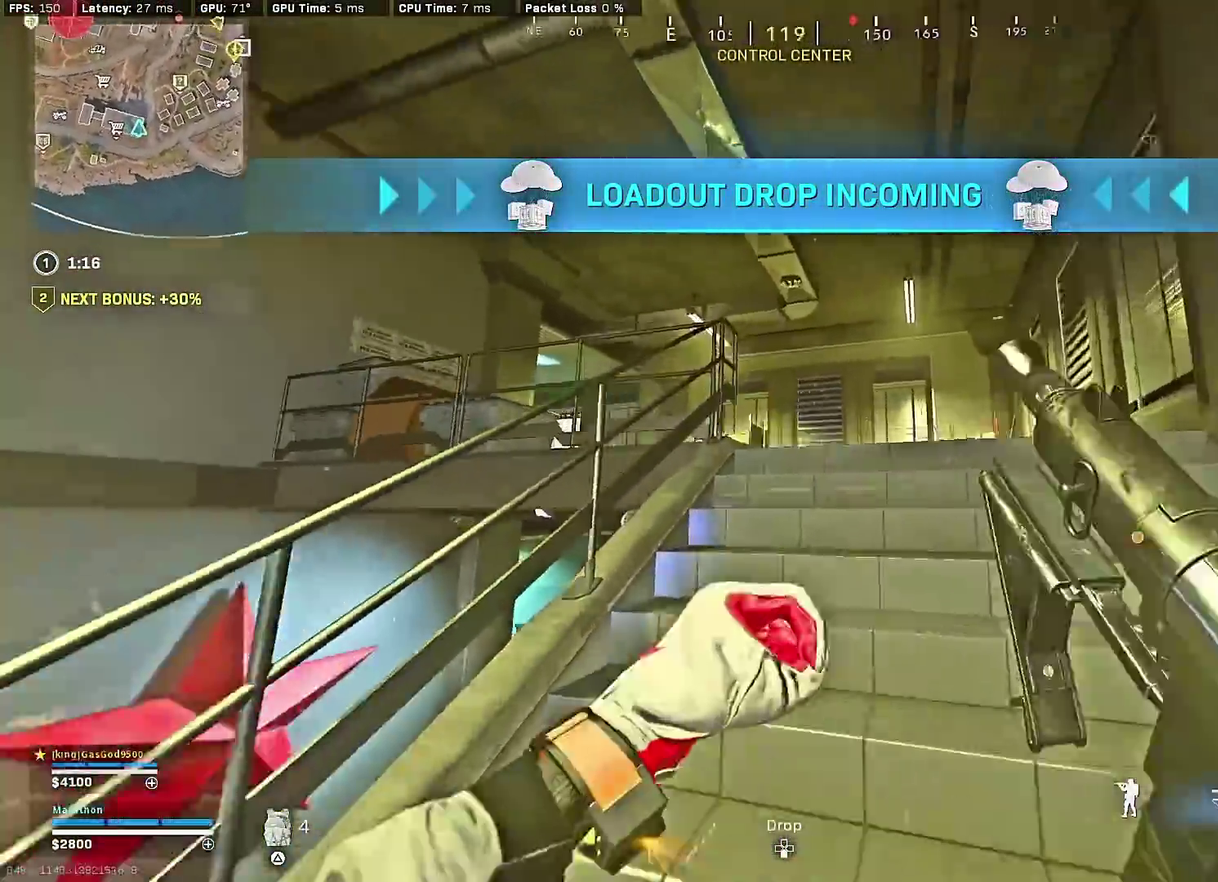
{"dt_ms": 400, "buttons": [], "left_stick": "up-right", "right_stick": "center", "events": [[67, "right_stick", "center"]]}
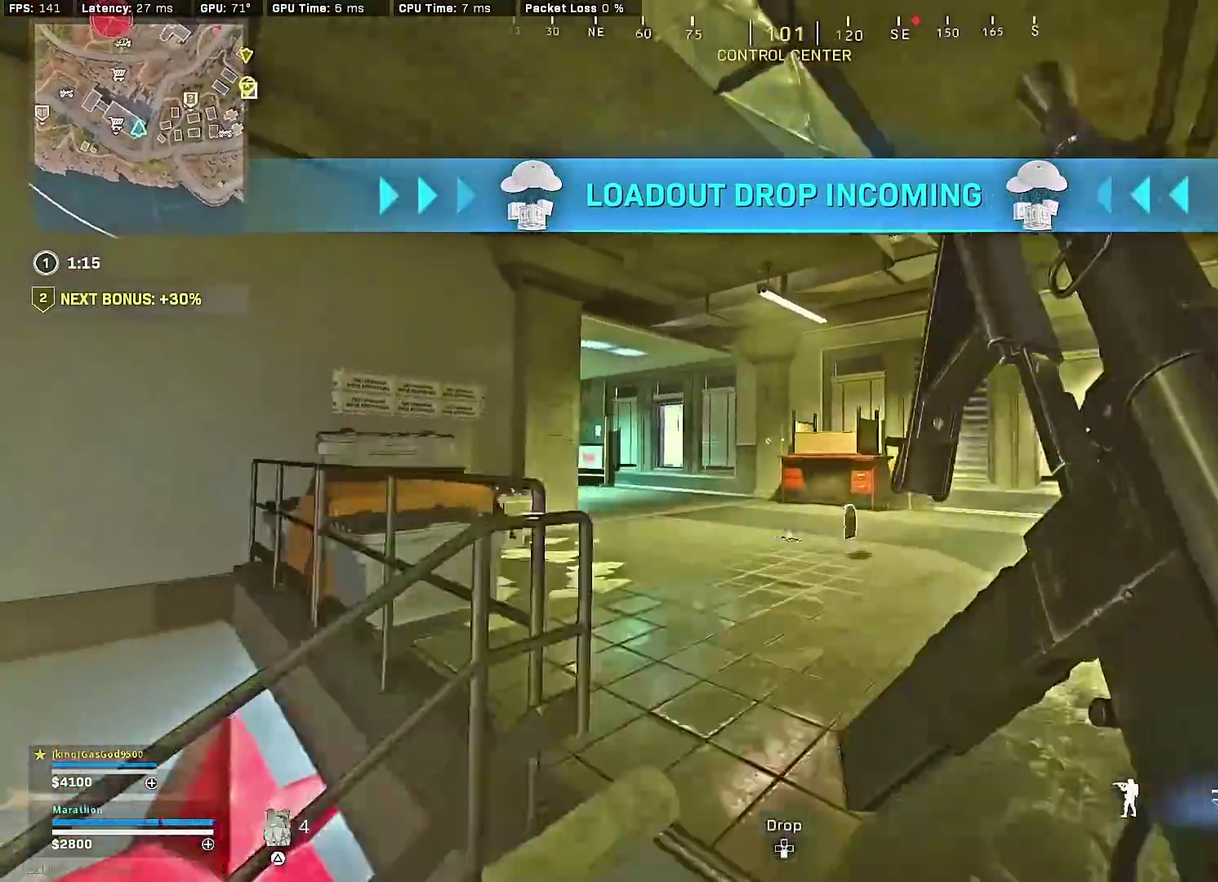
{"dt_ms": 500, "buttons": ["R3"], "left_stick": "up-right", "right_stick": "center", "events": [[217, "right_stick", "left"], [417, "right_stick", "center"], [467, "R3", "down"]]}
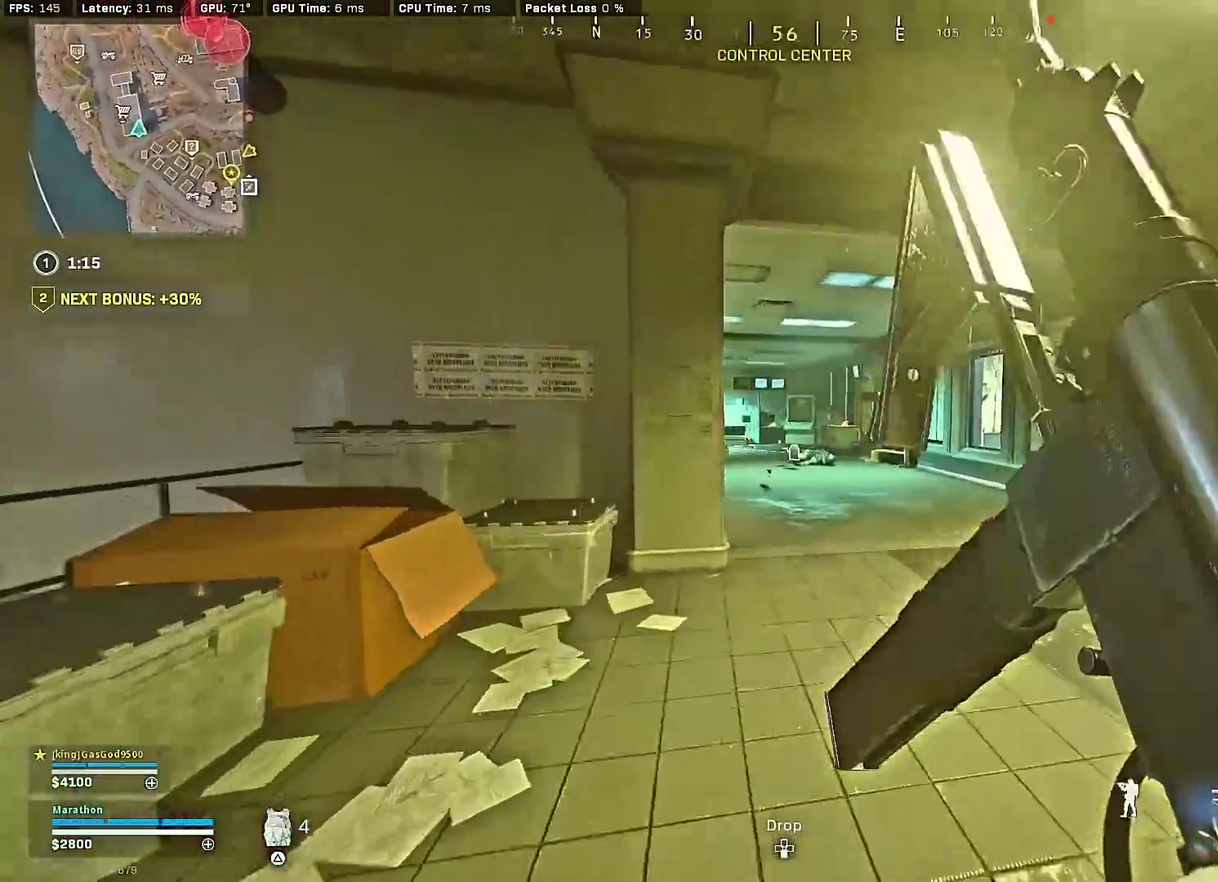
{"dt_ms": 500, "buttons": [], "left_stick": "right", "right_stick": "left", "events": [[150, "R3", "up"], [200, "right_stick", "left"], [233, "left_stick", "right"], [267, "R3", "down"], [267, "right_stick", "center"], [317, "CROSS", "down"], [367, "R3", "up"], [417, "CROSS", "up"], [417, "right_stick", "left"]]}
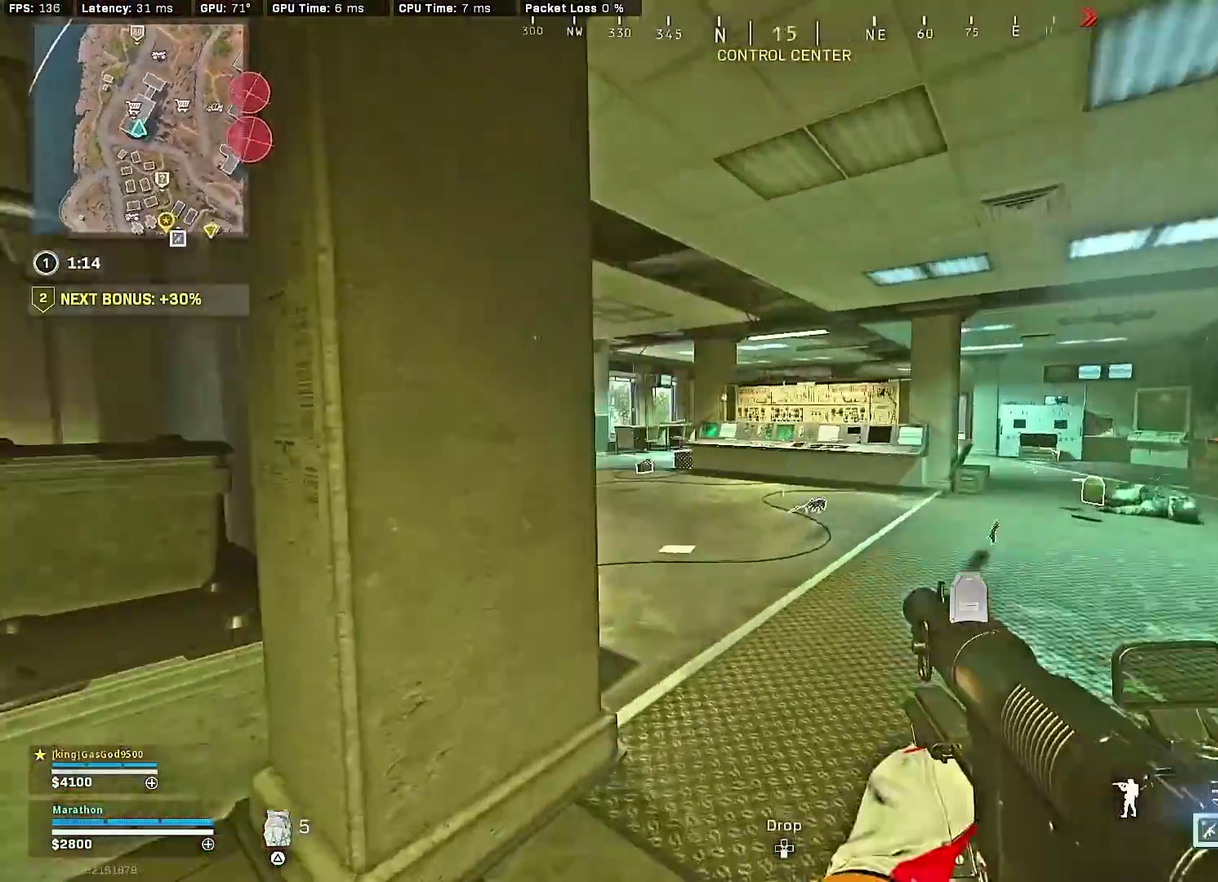
{"dt_ms": 400, "buttons": [], "left_stick": "down-right", "right_stick": "right", "events": [[117, "right_stick", "center"], [317, "left_stick", "down-right"], [333, "right_stick", "right"]]}
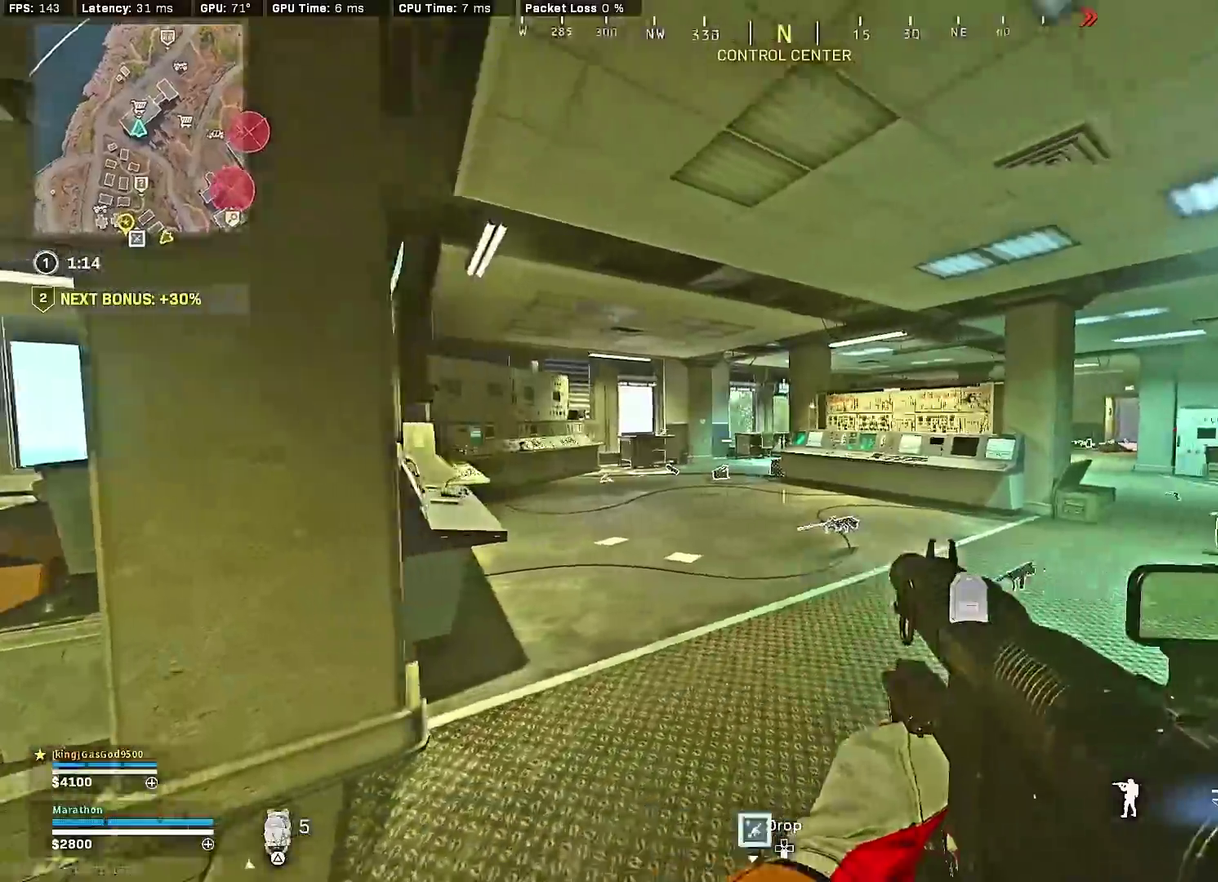
{"dt_ms": 600, "buttons": [], "left_stick": "up-right", "right_stick": "right", "events": [[133, "right_stick", "center"], [150, "left_stick", "down"], [200, "right_stick", "left"], [233, "left_stick", "down-left"], [283, "right_stick", "center"], [533, "left_stick", "center"], [567, "right_stick", "right"], [583, "left_stick", "up-right"]]}
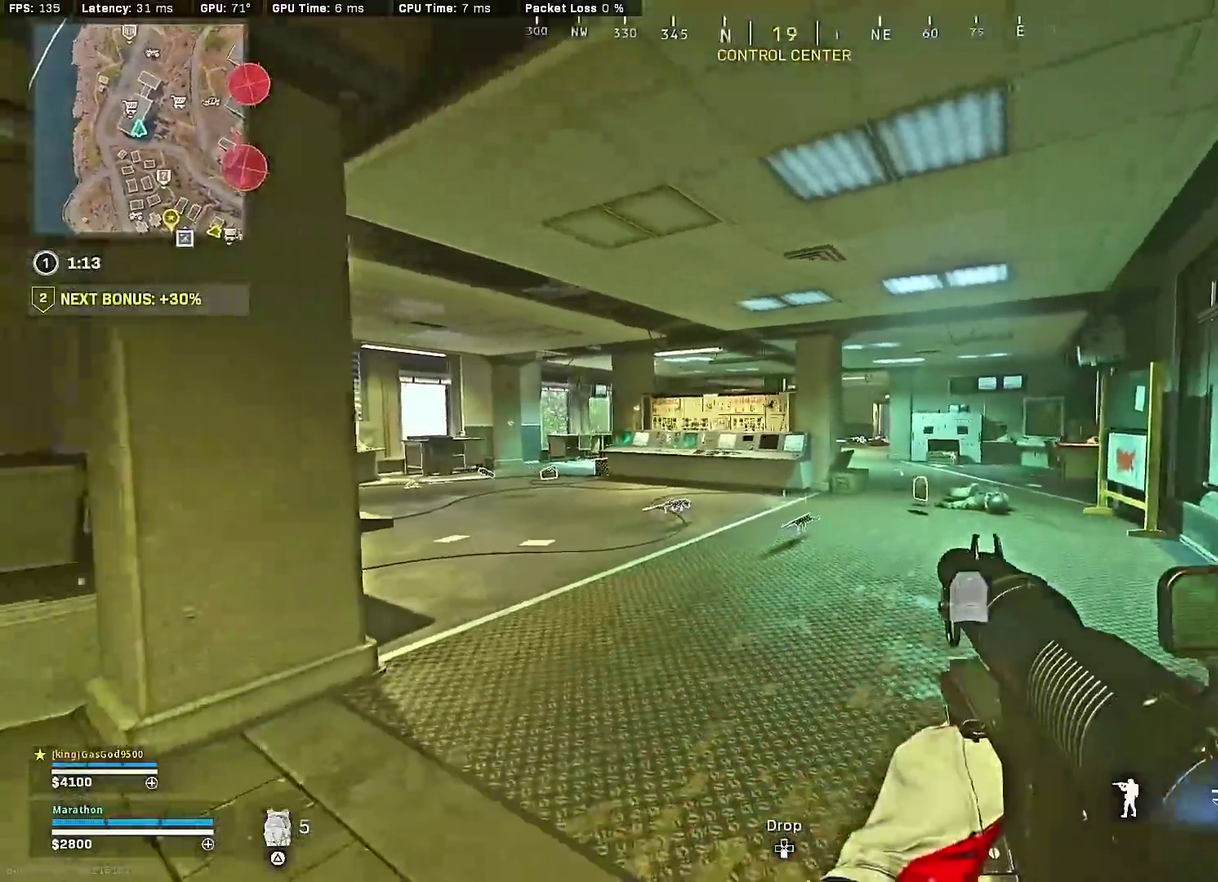
{"dt_ms": 300, "buttons": [], "left_stick": "up-right", "right_stick": "center", "events": [[83, "right_stick", "center"], [217, "TRIANGLE", "down"], [267, "TRIANGLE", "up"]]}
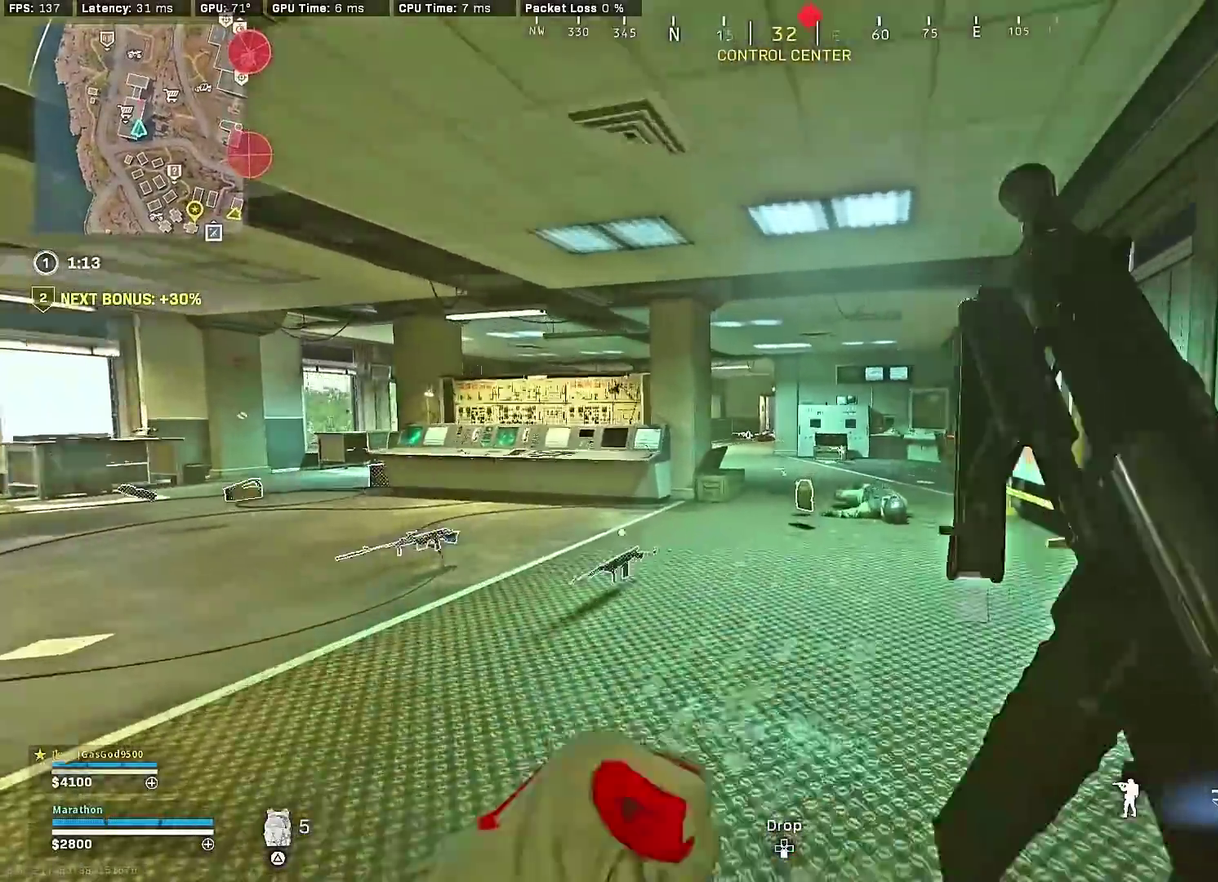
{"dt_ms": 900, "buttons": ["R3"], "left_stick": "up", "right_stick": "center", "events": [[33, "TRIANGLE", "down"], [100, "TRIANGLE", "up"], [167, "TRIANGLE", "down"], [233, "TRIANGLE", "up"], [300, "TRIANGLE", "down"], [367, "TRIANGLE", "up"], [517, "left_stick", "up"], [550, "right_stick", "left"], [600, "R3", "down"], [600, "right_stick", "center"], [800, "R3", "up"], [867, "R3", "down"]]}
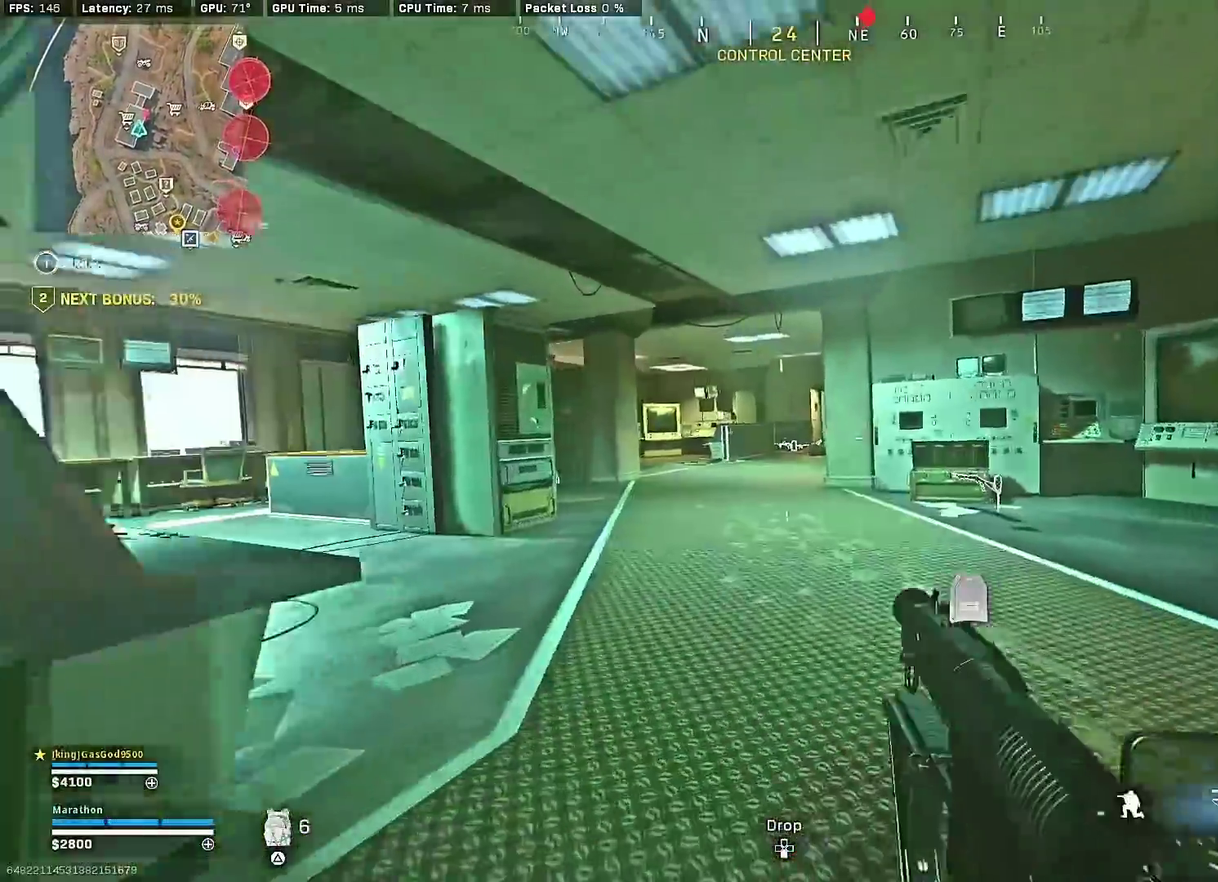
{"dt_ms": 300, "buttons": ["TRIANGLE"], "left_stick": "up", "right_stick": "center", "events": [[17, "R3", "up"], [50, "CROSS", "down"], [133, "CROSS", "up"], [183, "left_stick", "up-left"], [267, "left_stick", "up"], [283, "TRIANGLE", "down"]]}
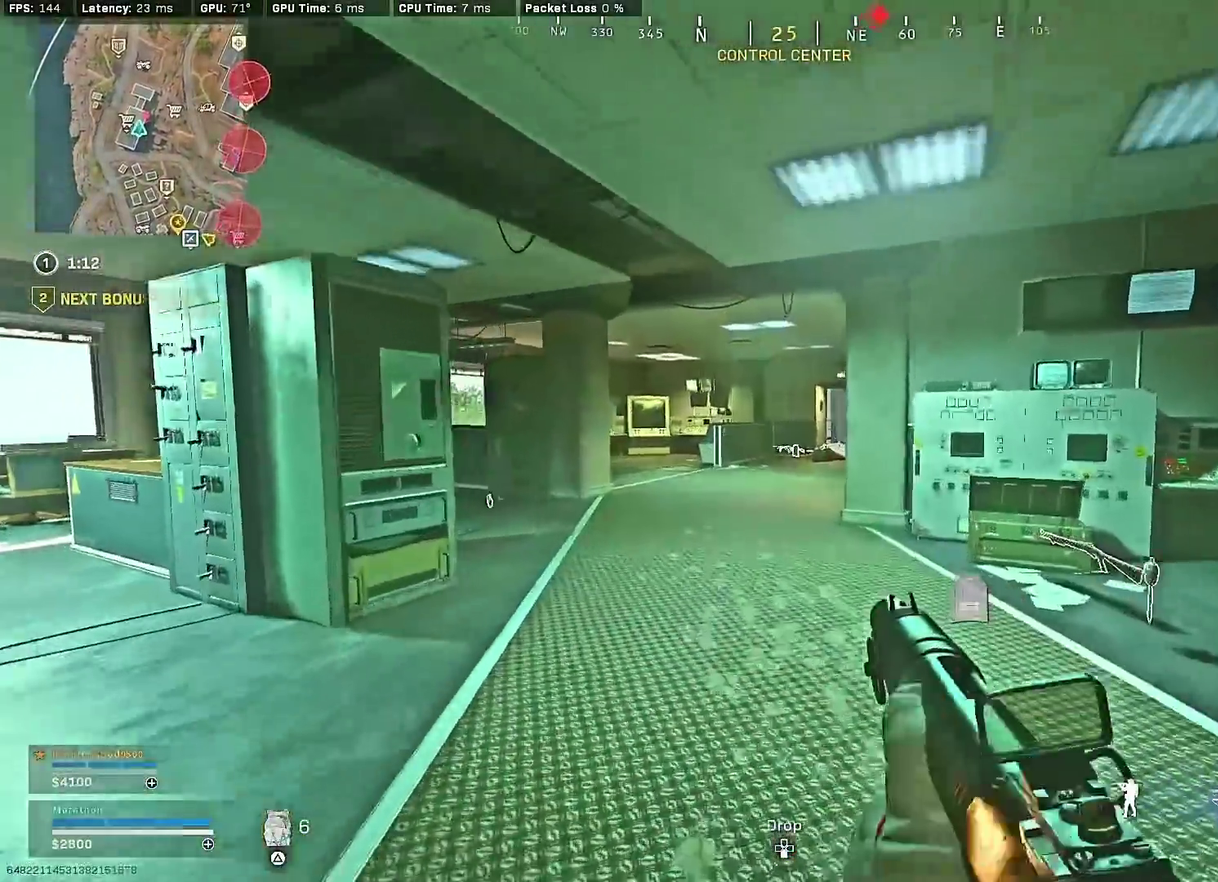
{"dt_ms": 600, "buttons": [], "left_stick": "up-right", "right_stick": "right", "events": [[67, "TRIANGLE", "up"], [250, "right_stick", "right"], [400, "right_stick", "center"], [417, "R3", "down"], [583, "left_stick", "up-right"], [600, "R3", "up"], [600, "right_stick", "right"]]}
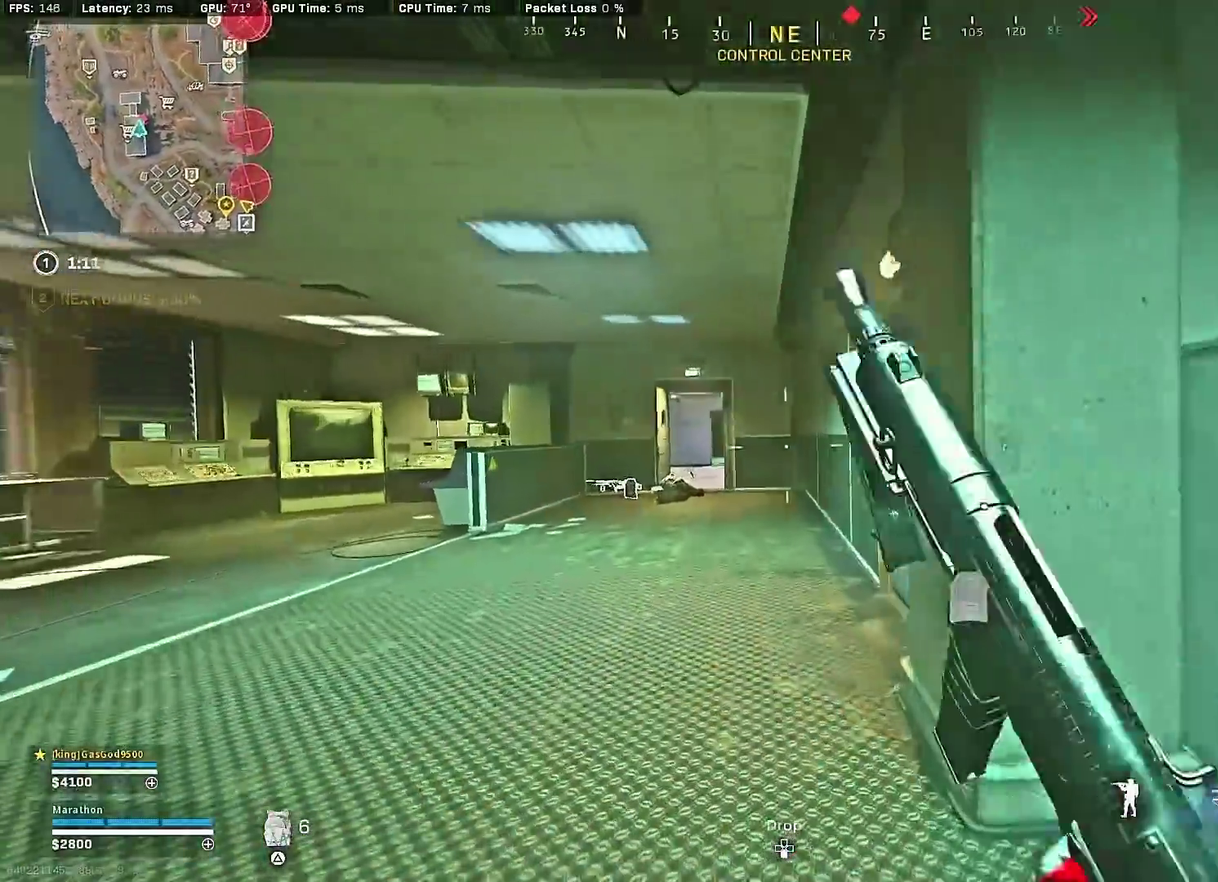
{"dt_ms": 400, "buttons": [], "left_stick": "up-right", "right_stick": "center", "events": [[100, "R3", "down"], [100, "right_stick", "center"], [150, "CROSS", "down"], [200, "R3", "up"], [200, "right_stick", "right"], [233, "CROSS", "up"], [383, "right_stick", "center"]]}
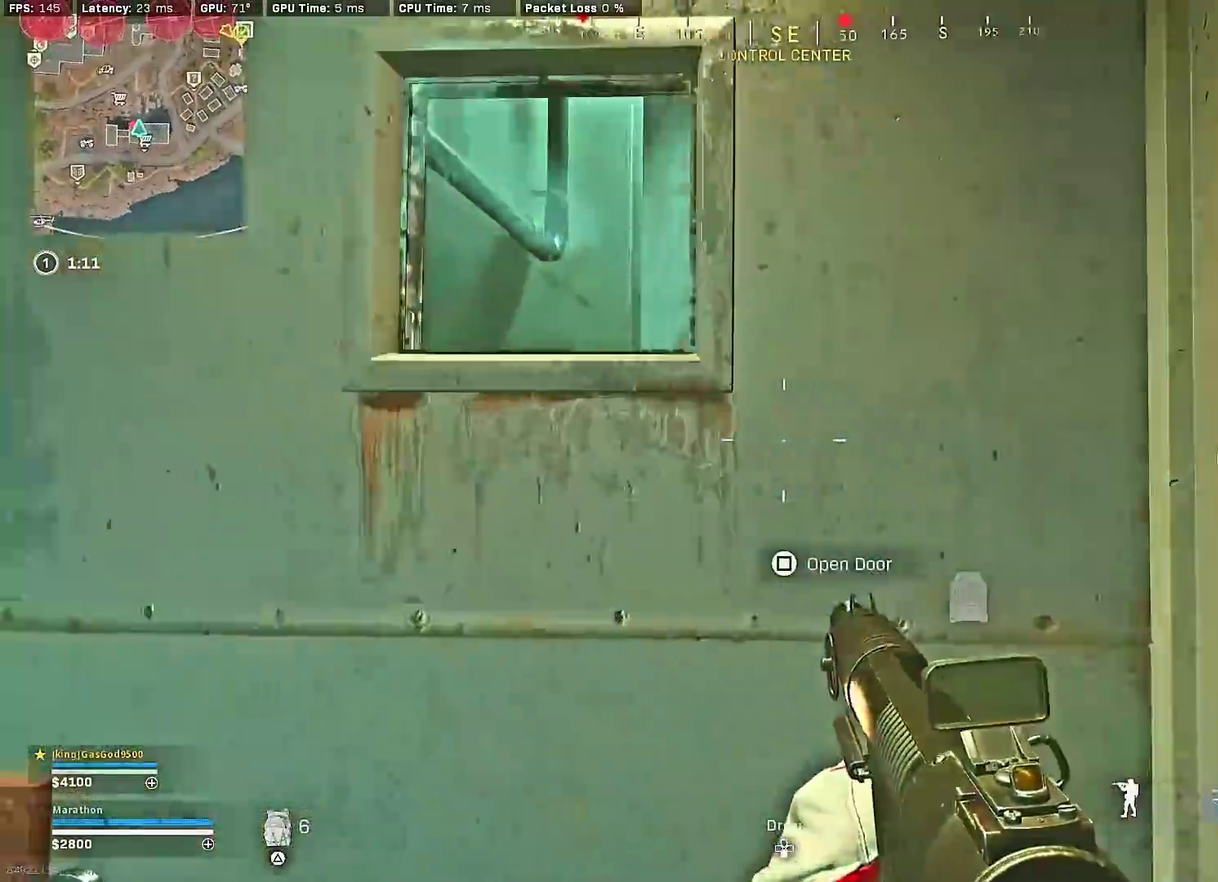
{"dt_ms": 500, "buttons": [], "left_stick": "up", "right_stick": "left", "events": [[250, "right_stick", "left"], [300, "R3", "down"], [300, "right_stick", "center"], [383, "left_stick", "up"], [467, "R3", "up"], [467, "right_stick", "left"]]}
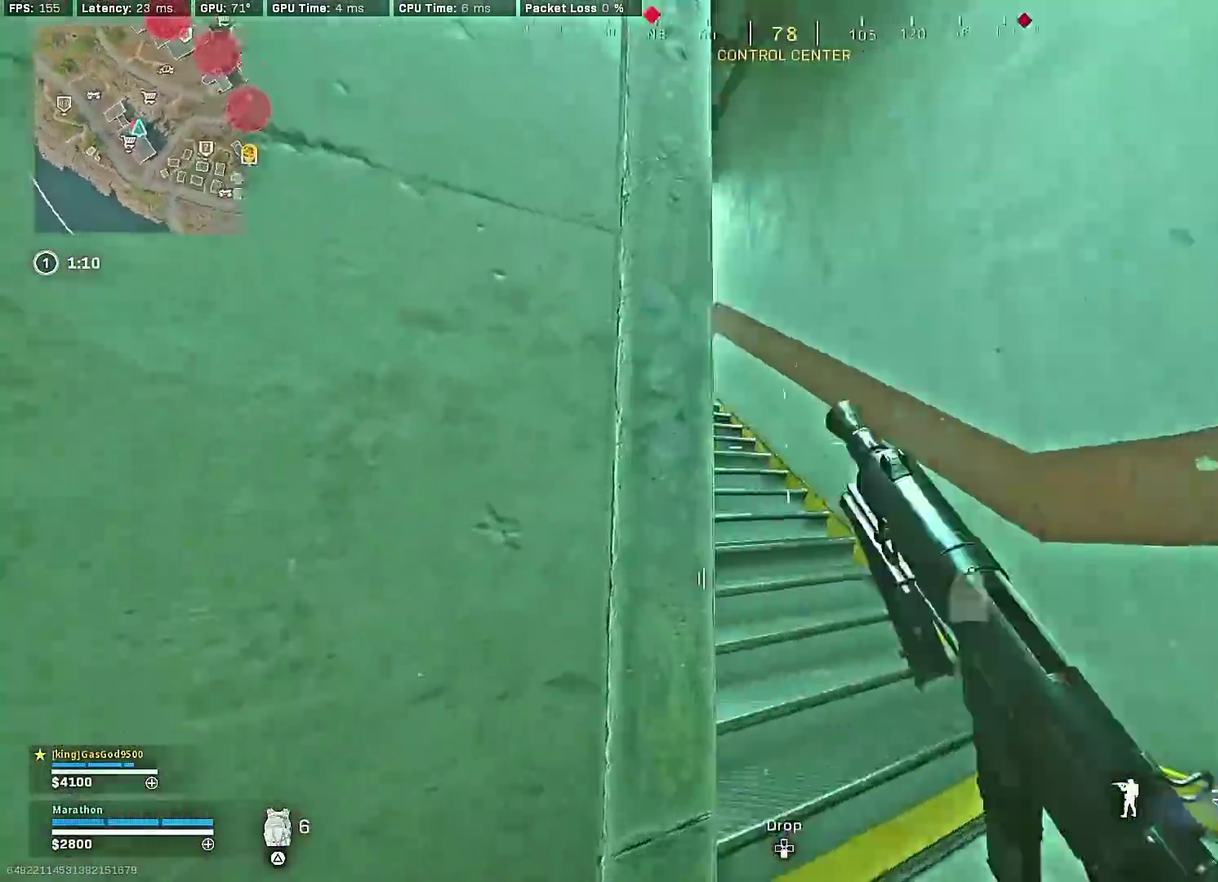
{"dt_ms": 500, "buttons": [], "left_stick": "up", "right_stick": "center", "events": [[67, "R3", "down"], [67, "right_stick", "center"], [117, "CROSS", "down"], [183, "R3", "up"], [217, "CROSS", "up"]]}
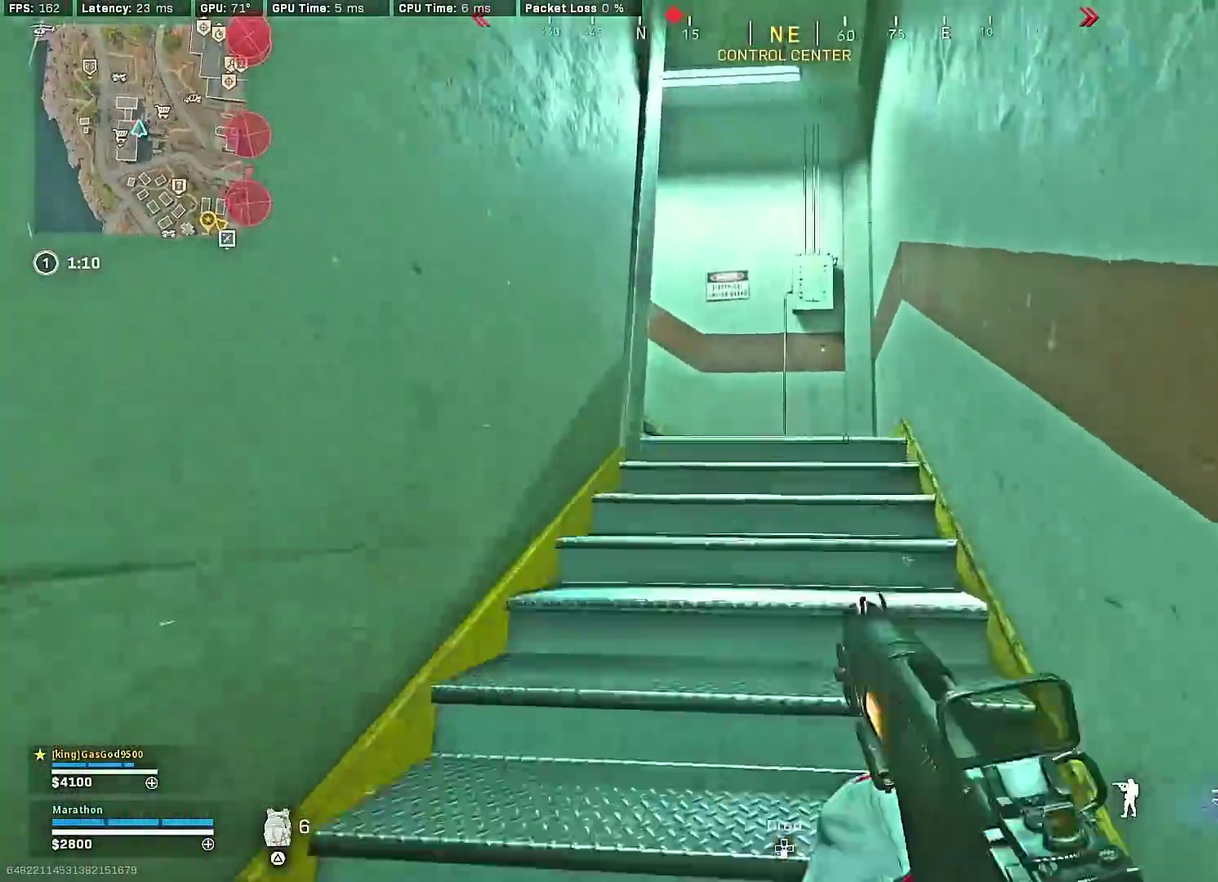
{"dt_ms": 400, "buttons": [], "left_stick": "up", "right_stick": "left", "events": [[33, "right_stick", "down-left"], [133, "left_stick", "up-right"], [150, "right_stick", "center"], [217, "R3", "down"], [383, "R3", "up"], [383, "left_stick", "up"], [400, "right_stick", "left"]]}
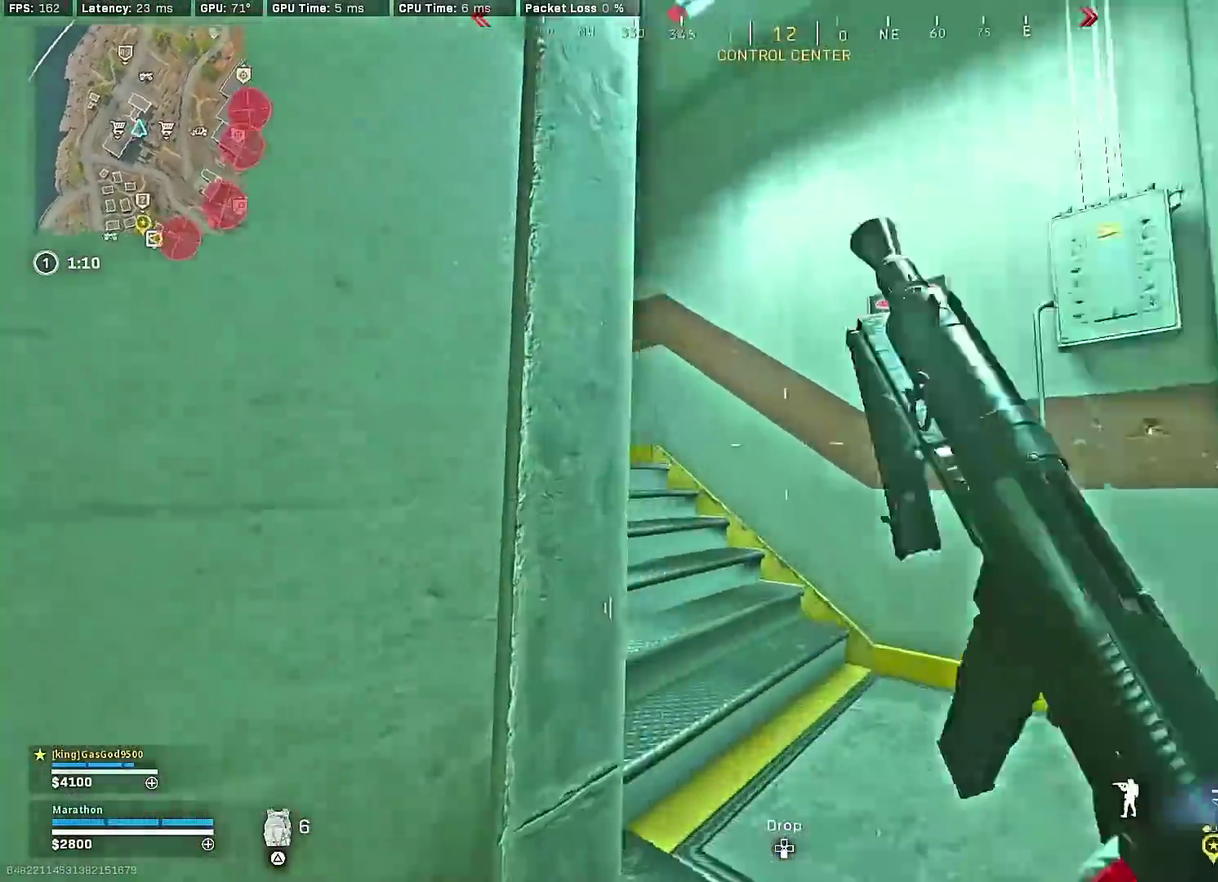
{"dt_ms": 600, "buttons": [], "left_stick": "up", "right_stick": "center", "events": [[100, "R3", "down"], [100, "right_stick", "center"], [133, "CROSS", "down"], [200, "R3", "up"], [233, "CROSS", "up"]]}
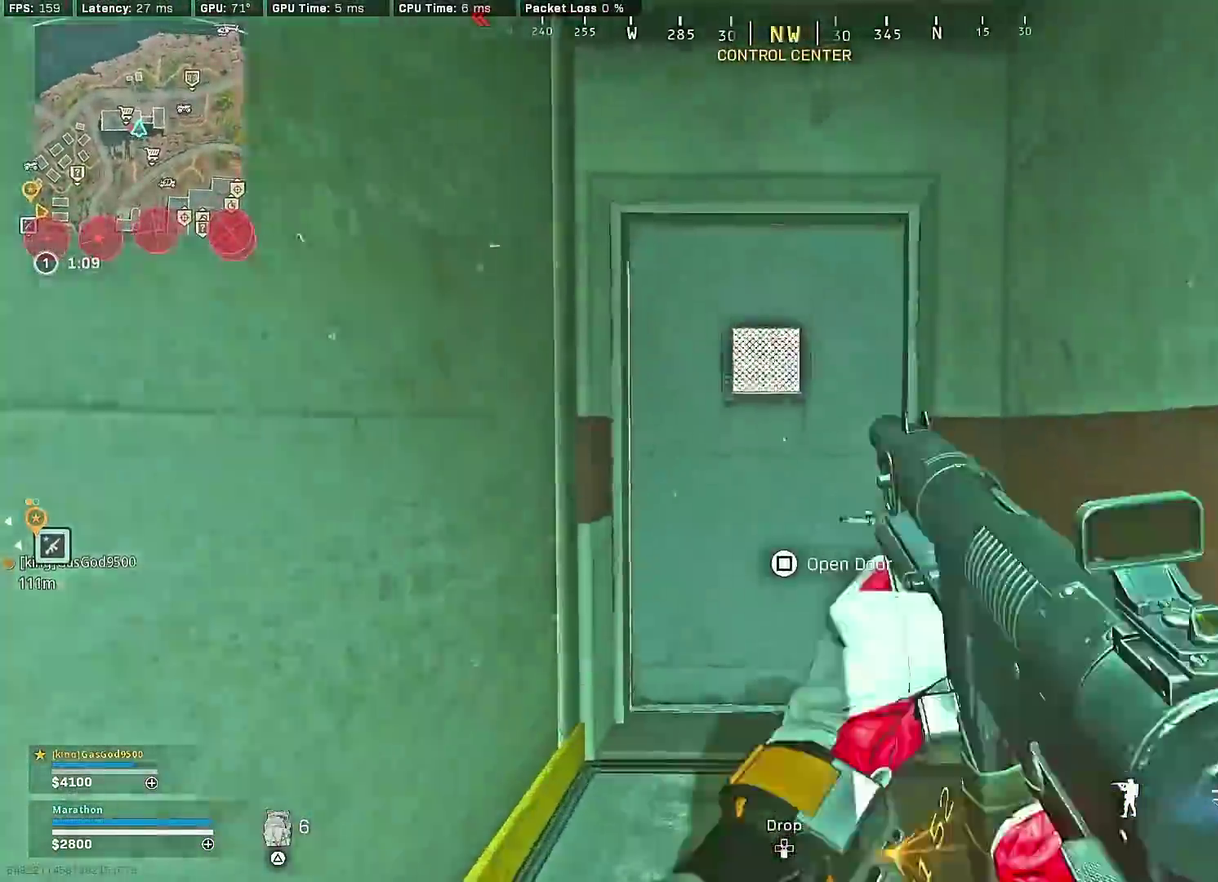
{"dt_ms": 300, "buttons": [], "left_stick": "up-right", "right_stick": "left", "events": [[117, "left_stick", "up-right"], [250, "right_stick", "left"]]}